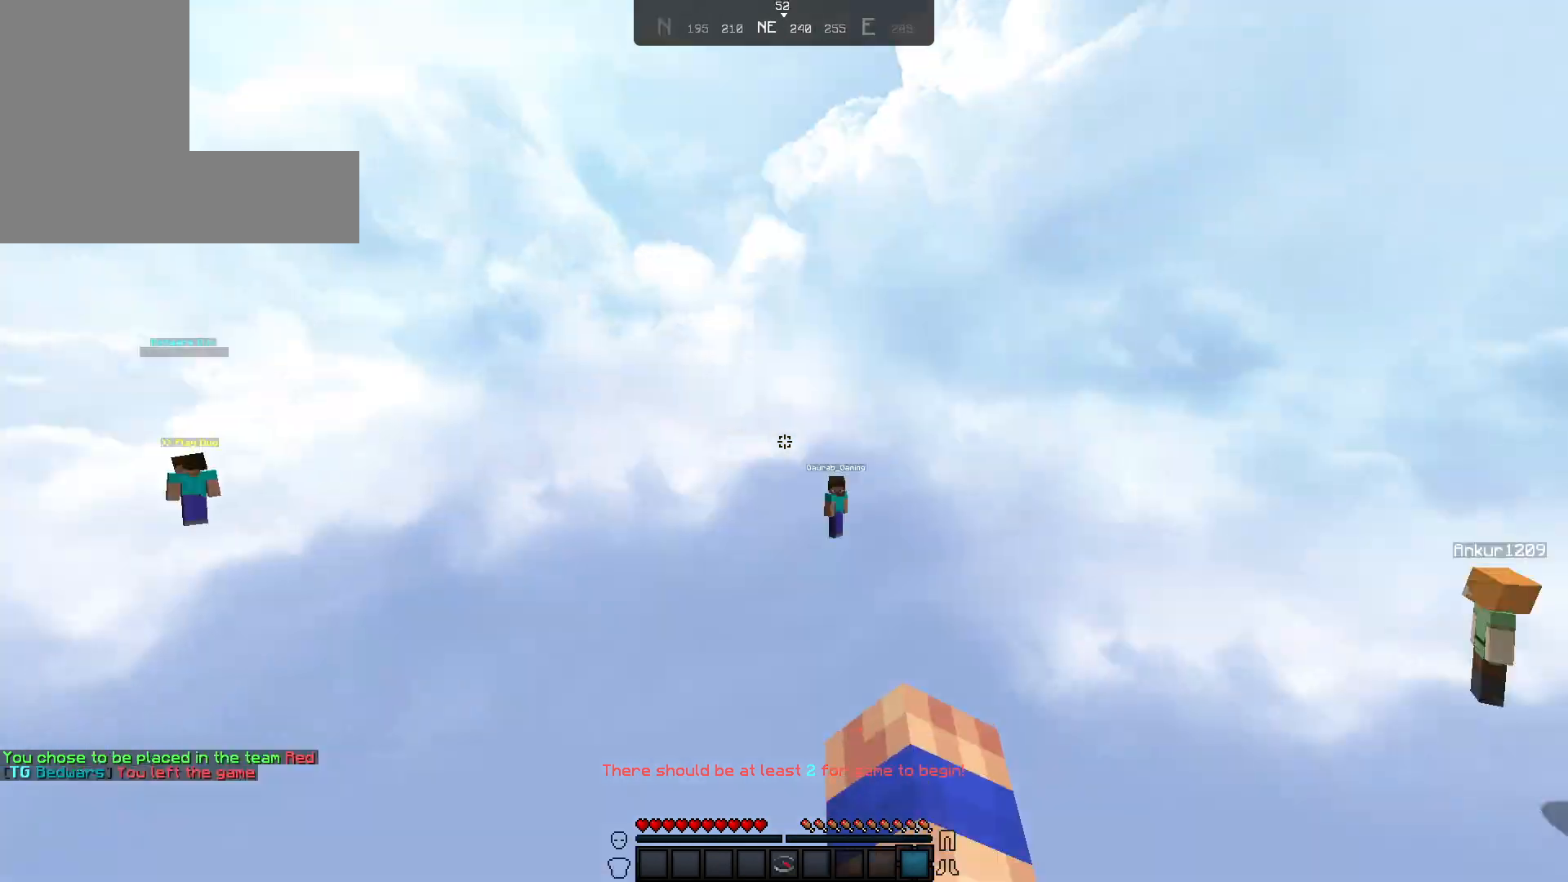
Gameplay with keyboard and mouse; each line is a JSON object with the keys and mouse buttons held at the frame after it. "events" lists presses ("down") and releases ("up") of "a", "d", "s", "w", "mouse_left" and "mouse_right" between this image and that frame as [ms after this image, input, new state], when the widget could be followed in between. "mouse_left", "mouse_right" = the "left", "right" buttons of the "mouse" list. No other keys are recorded. Fast repeated clicks can show as one long hold. Not read: mouse_move.
{"keys": [], "mouse": [], "events": []}
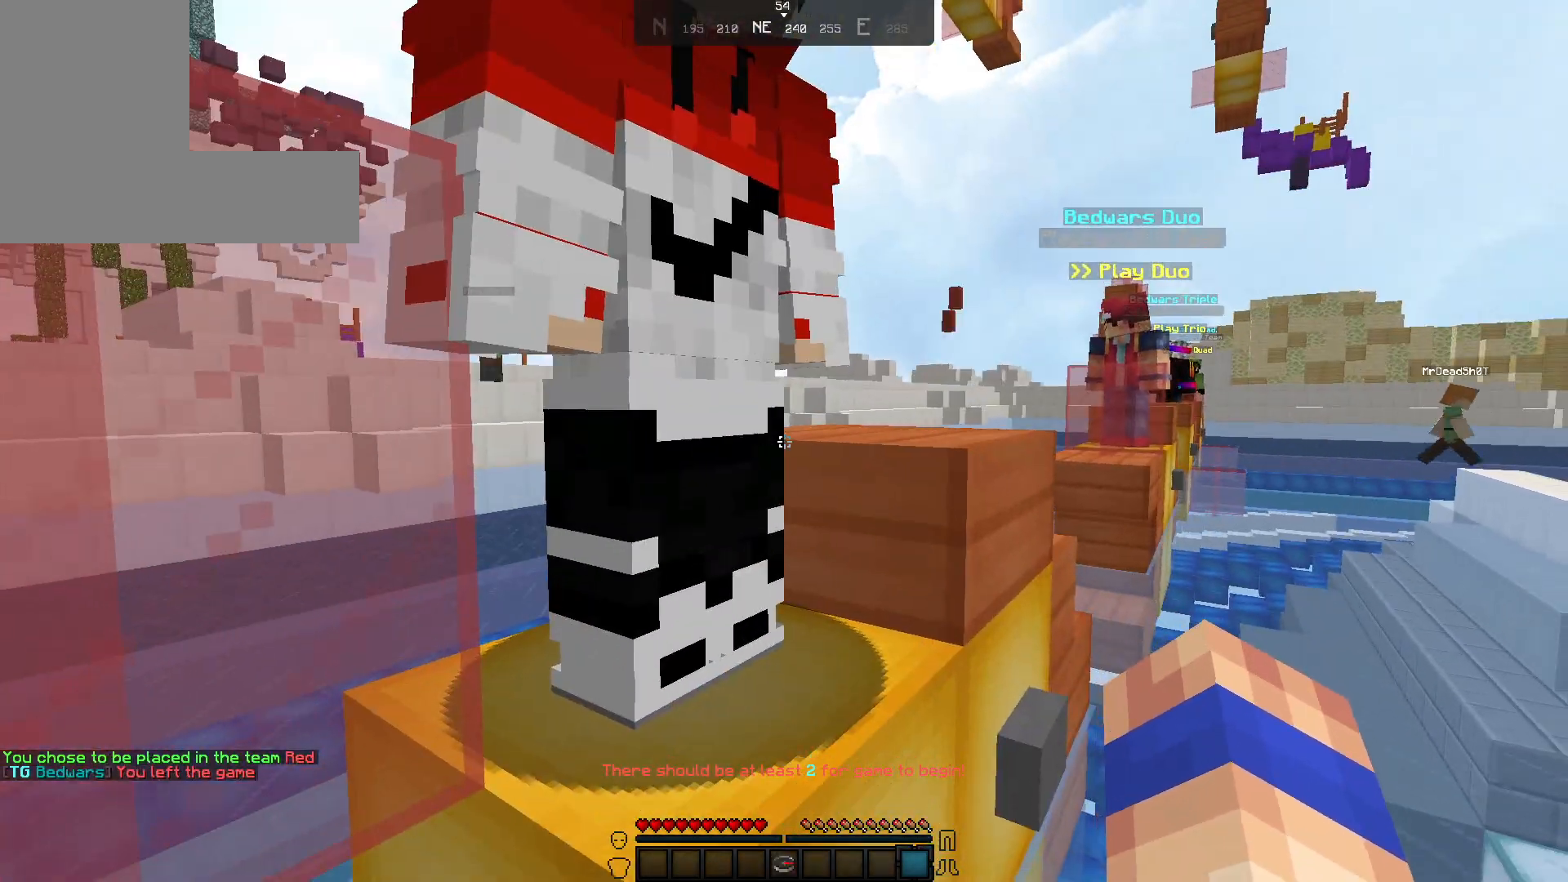
{"keys": ["w"], "mouse": [], "events": [[150, "d", "down"], [350, "w", "down"], [400, "d", "up"]]}
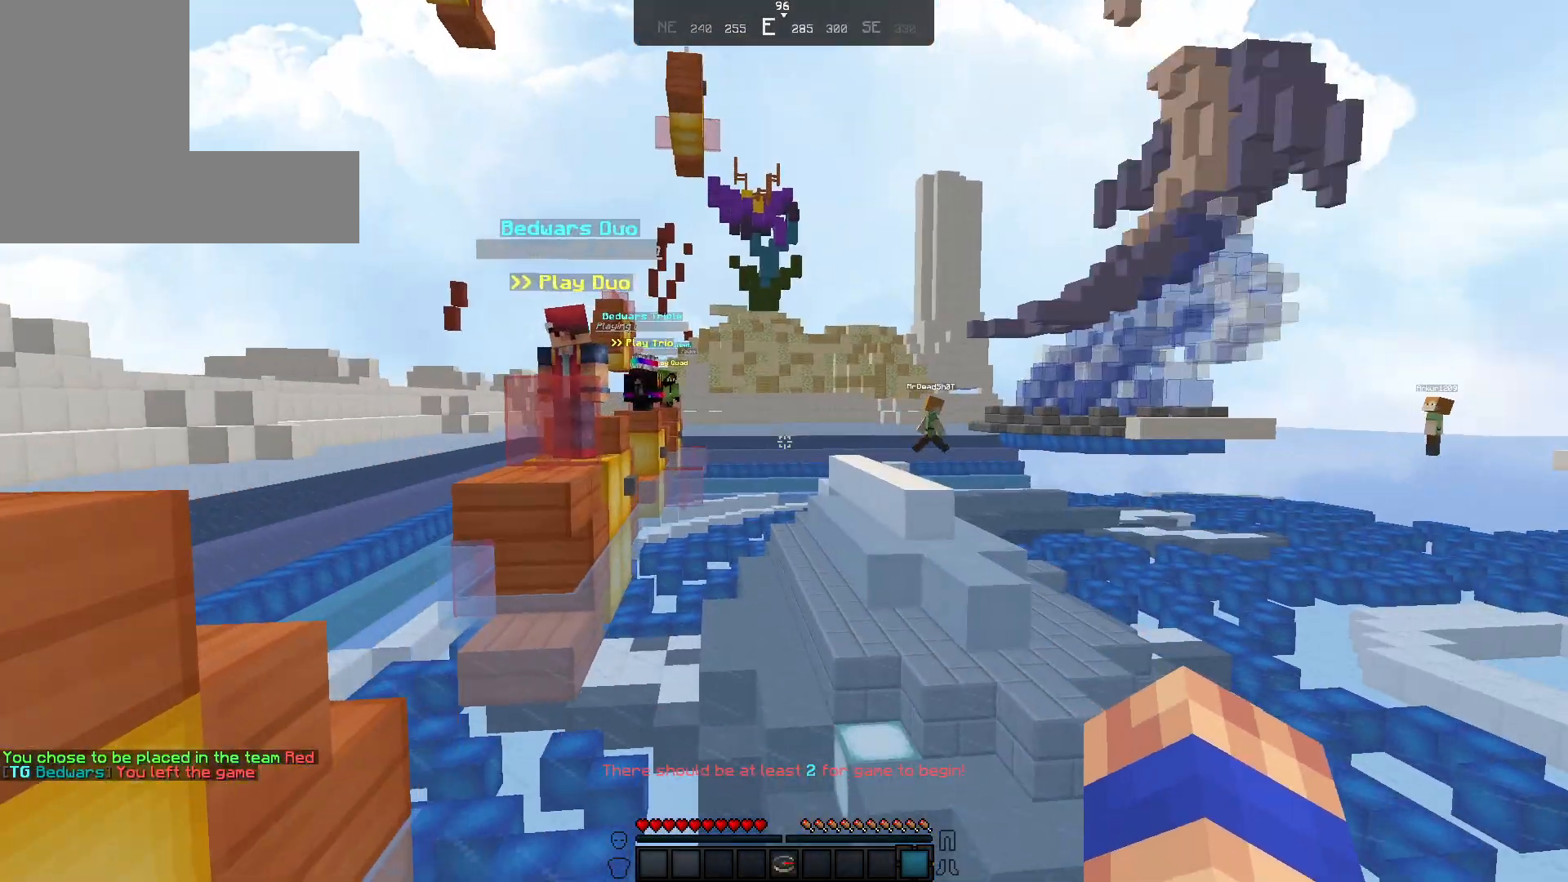
{"keys": ["w"], "mouse": [], "events": [[83, "mouse_left", "down"], [183, "mouse_left", "up"], [267, "mouse_left", "down"], [350, "mouse_left", "up"]]}
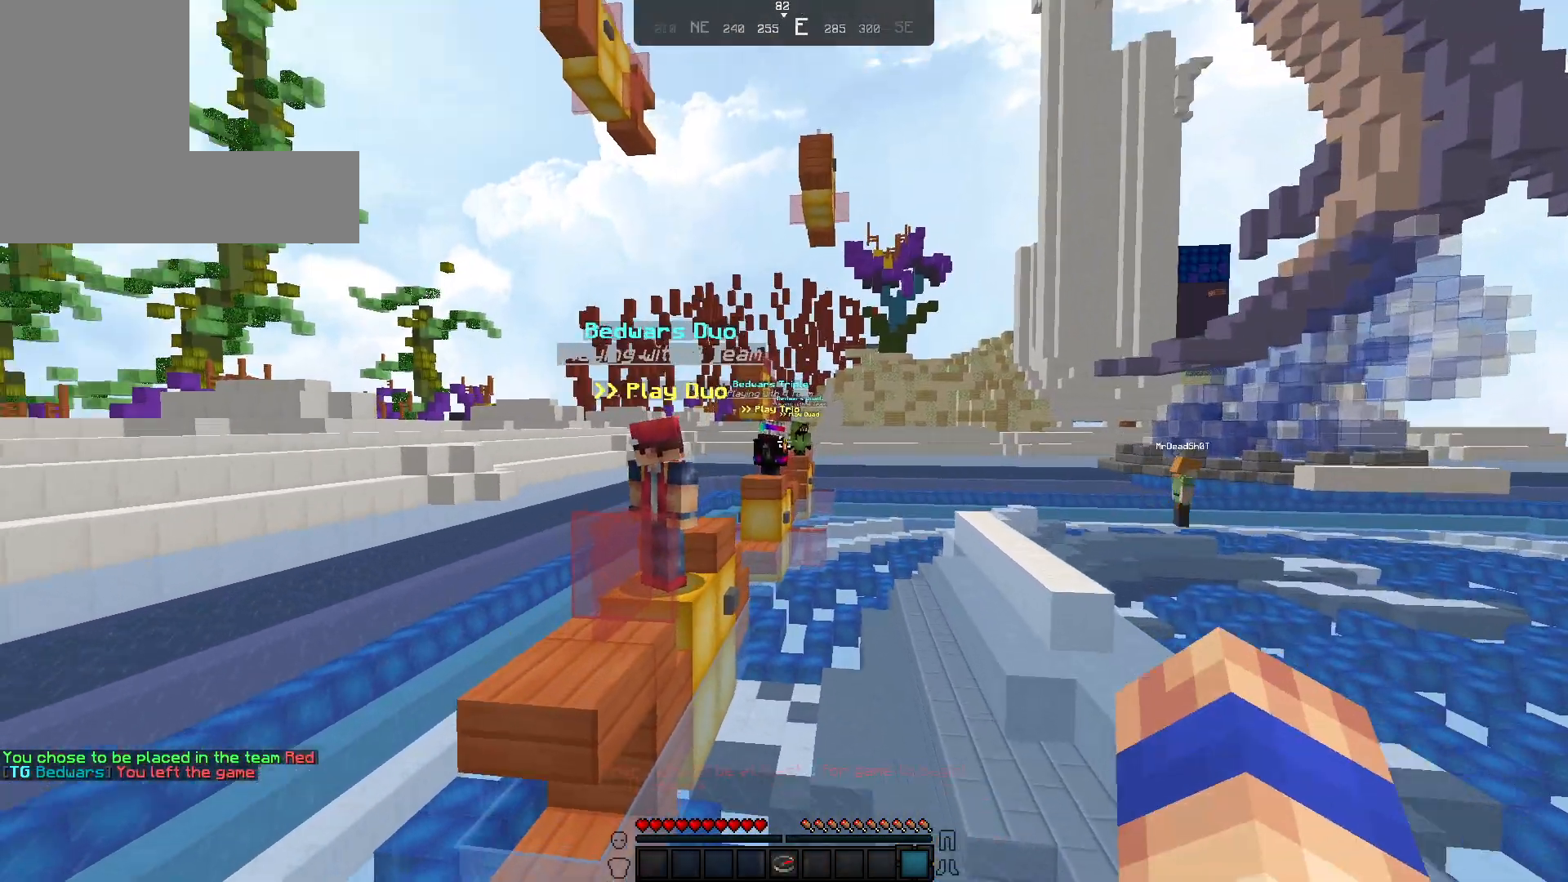
{"keys": ["w"], "mouse": [], "events": []}
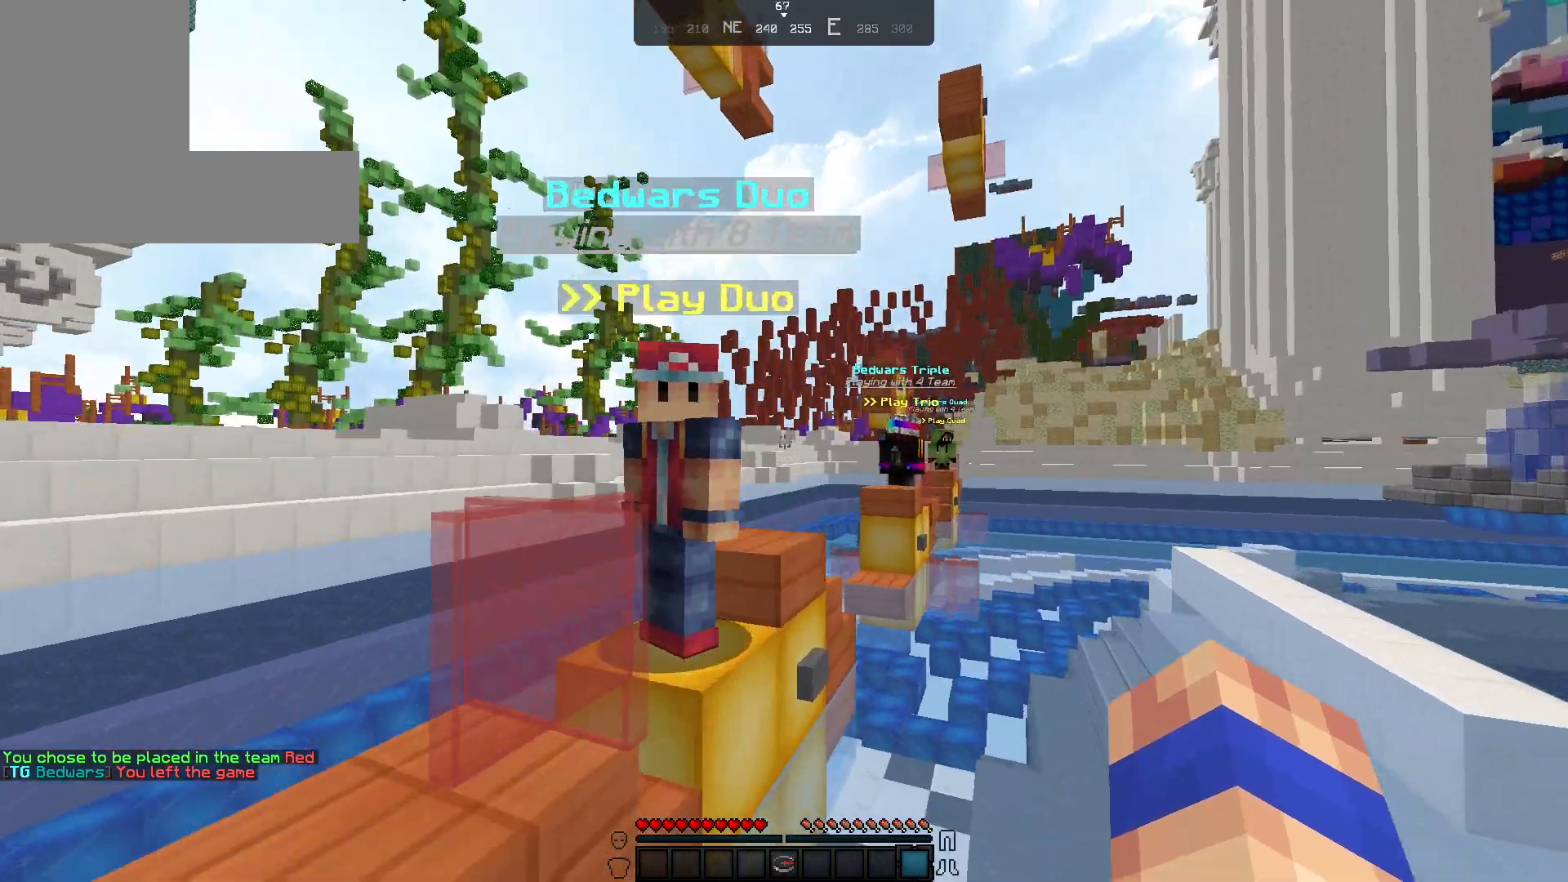
{"keys": [], "mouse": [], "events": [[200, "mouse_right", "down"], [200, "w", "up"], [217, "mouse_right", "up"], [217, "w", "down"], [300, "mouse_right", "down"], [300, "w", "up"], [383, "mouse_right", "up"]]}
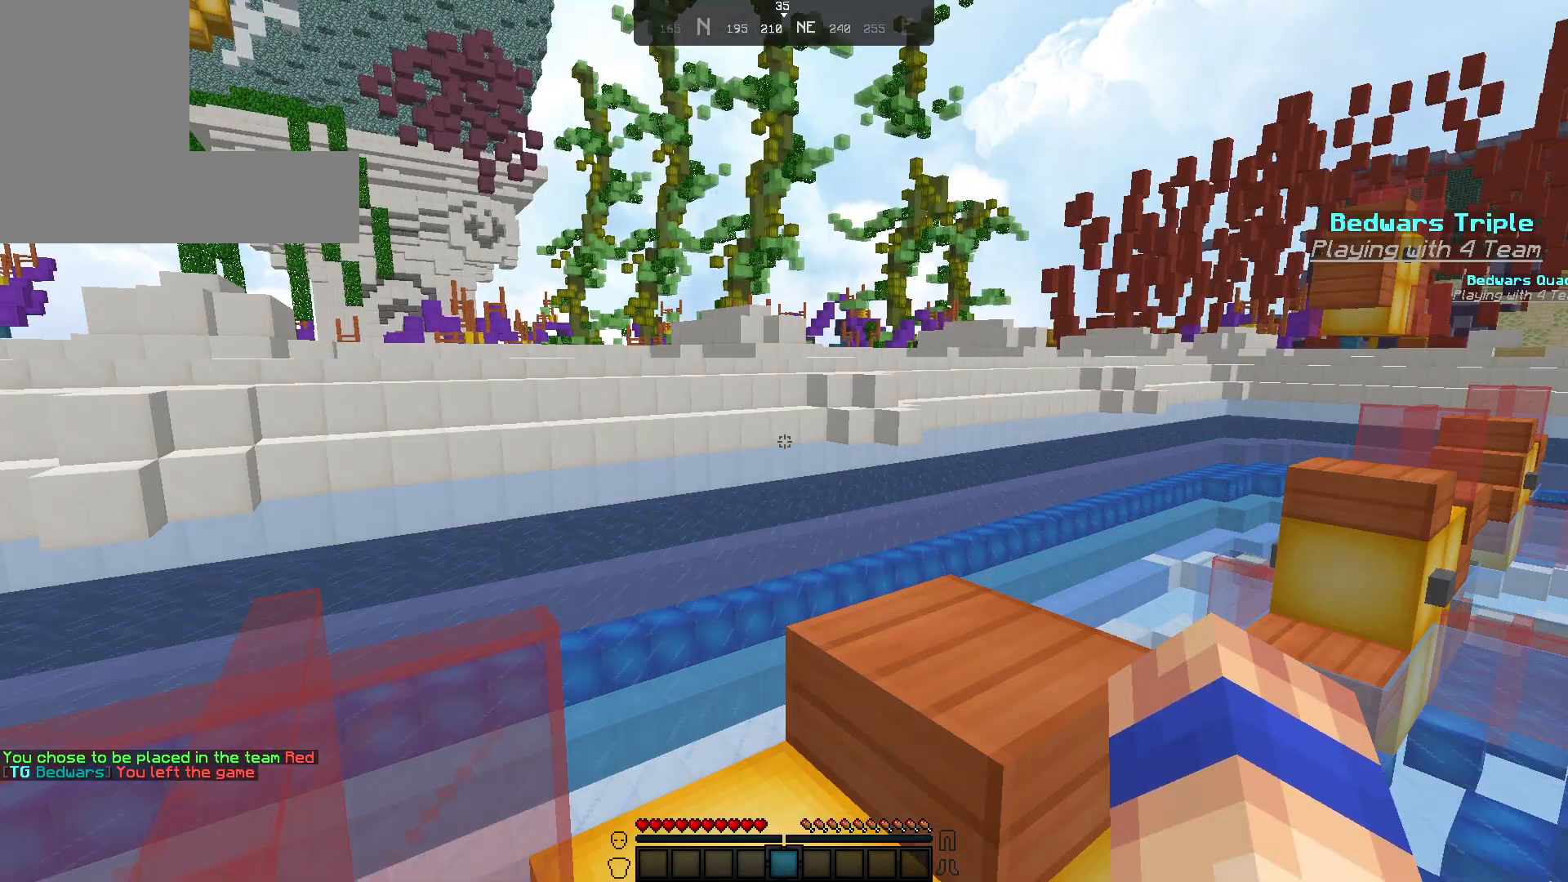
{"keys": [], "mouse": [], "events": []}
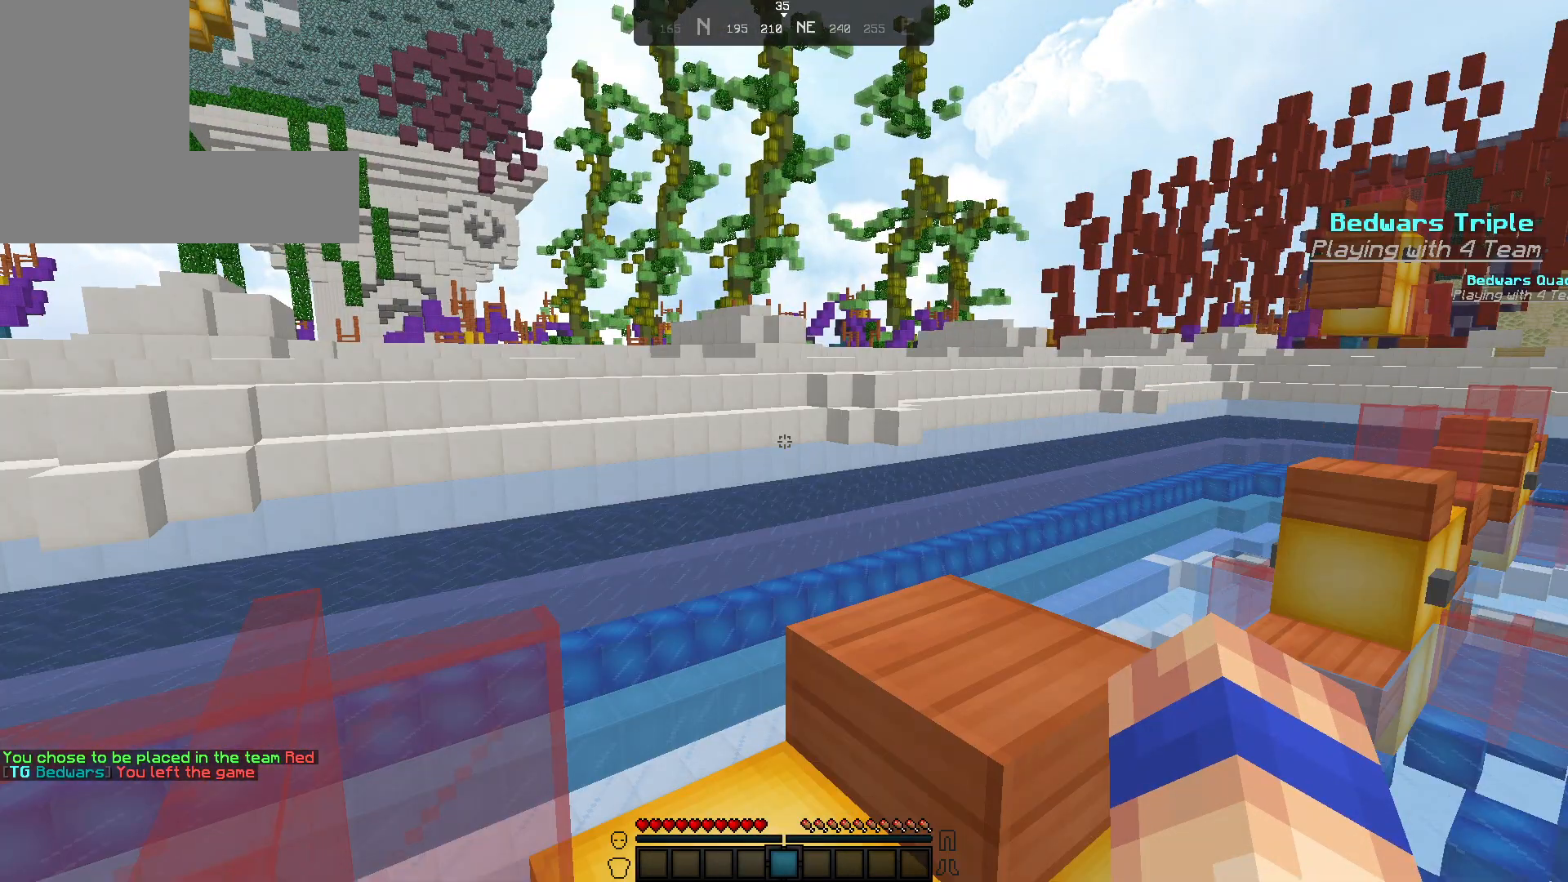
{"keys": ["s"], "mouse": []}
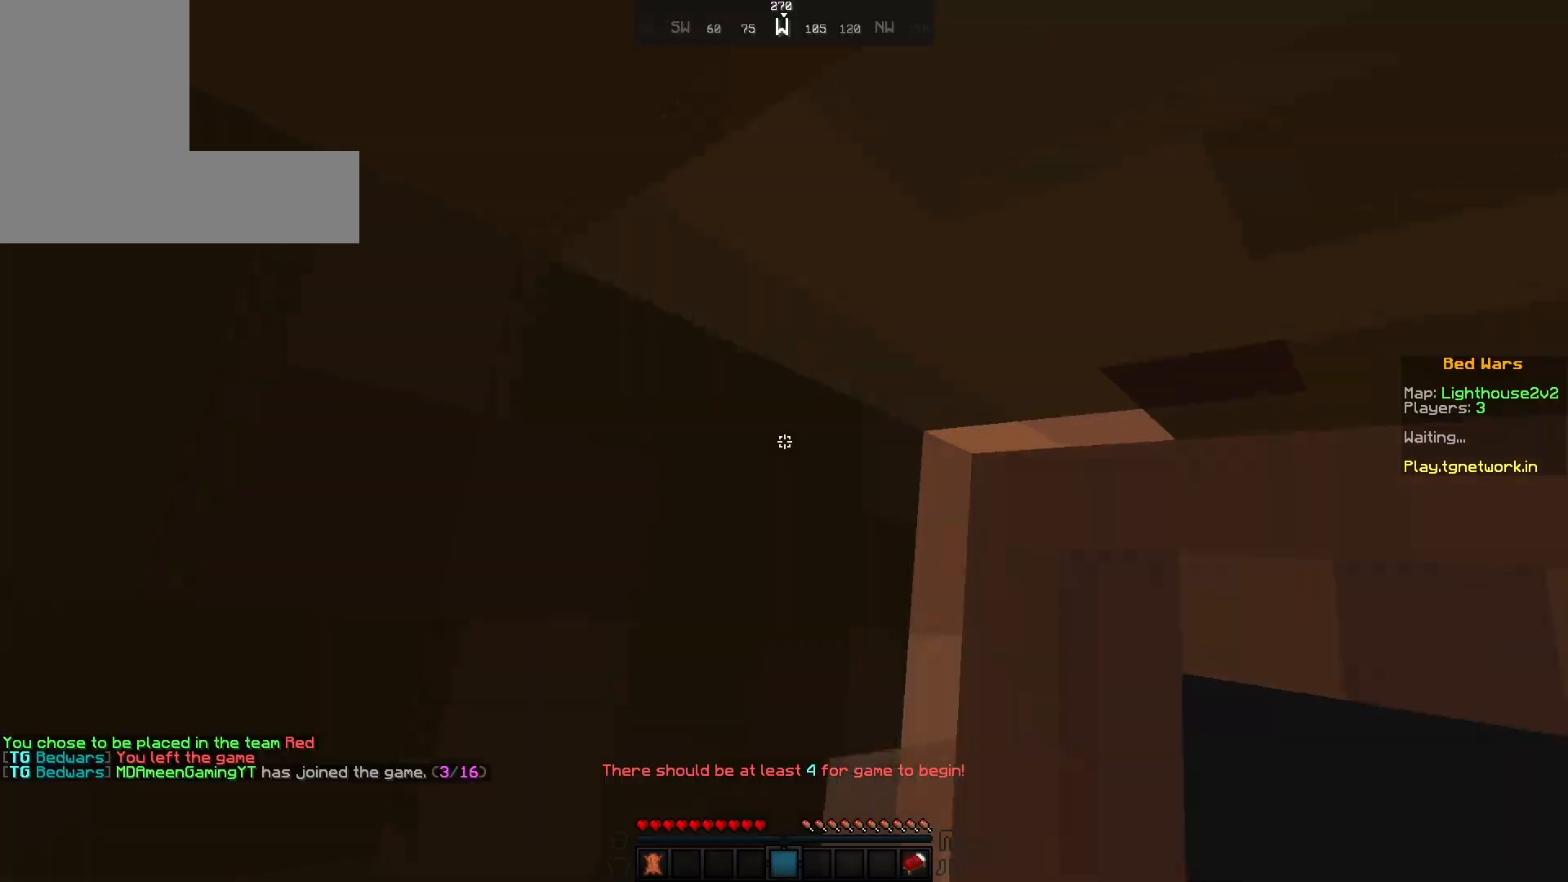
{"keys": ["s"], "mouse": [], "events": []}
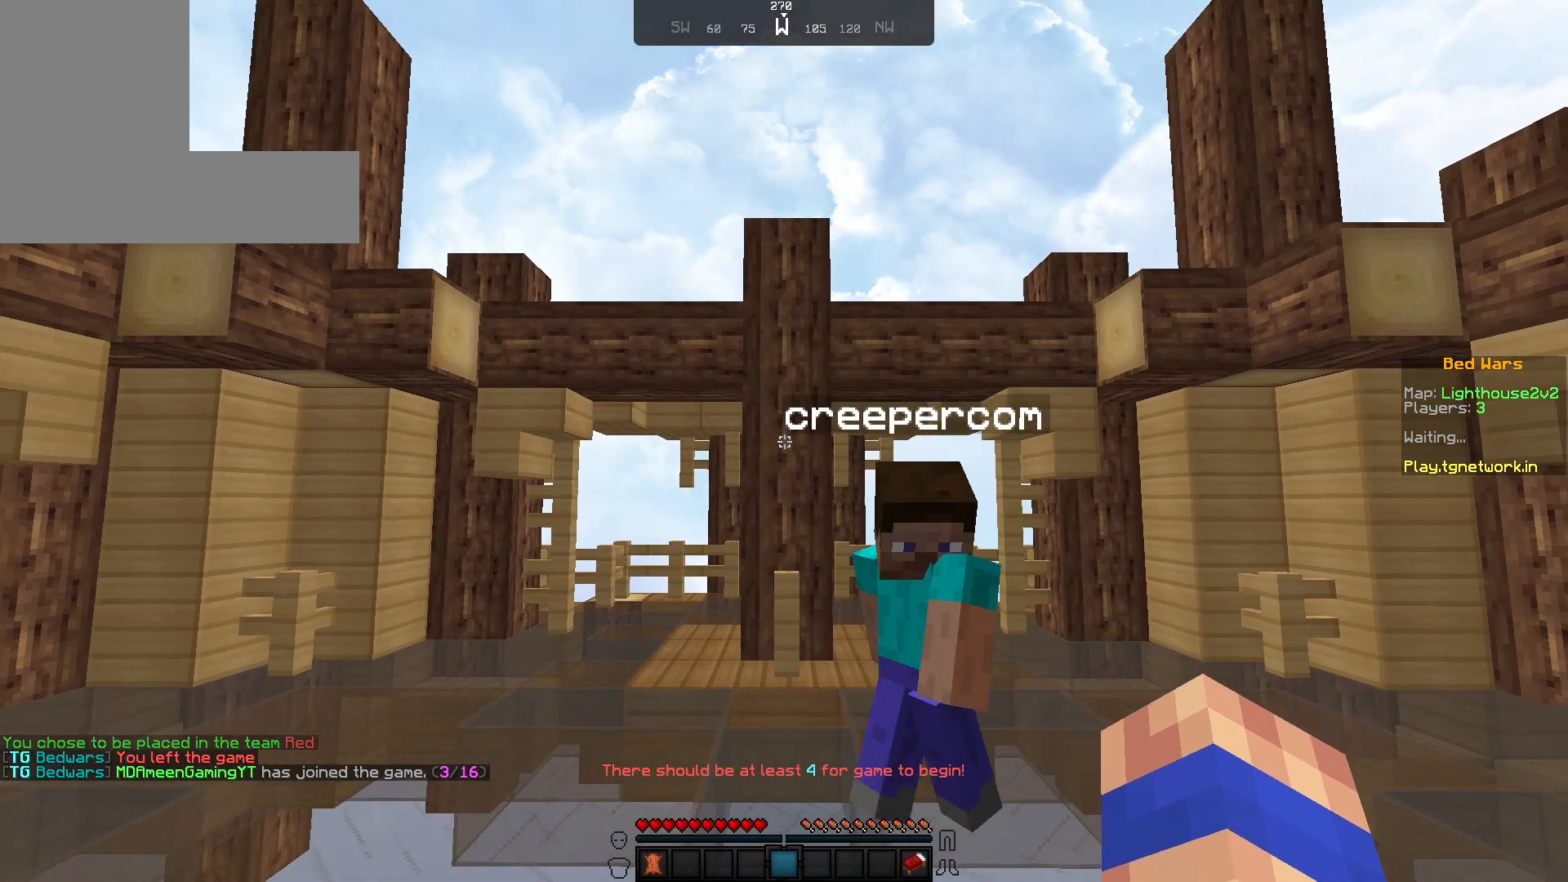
{"keys": [], "mouse": [], "events": [[433, "s", "up"]]}
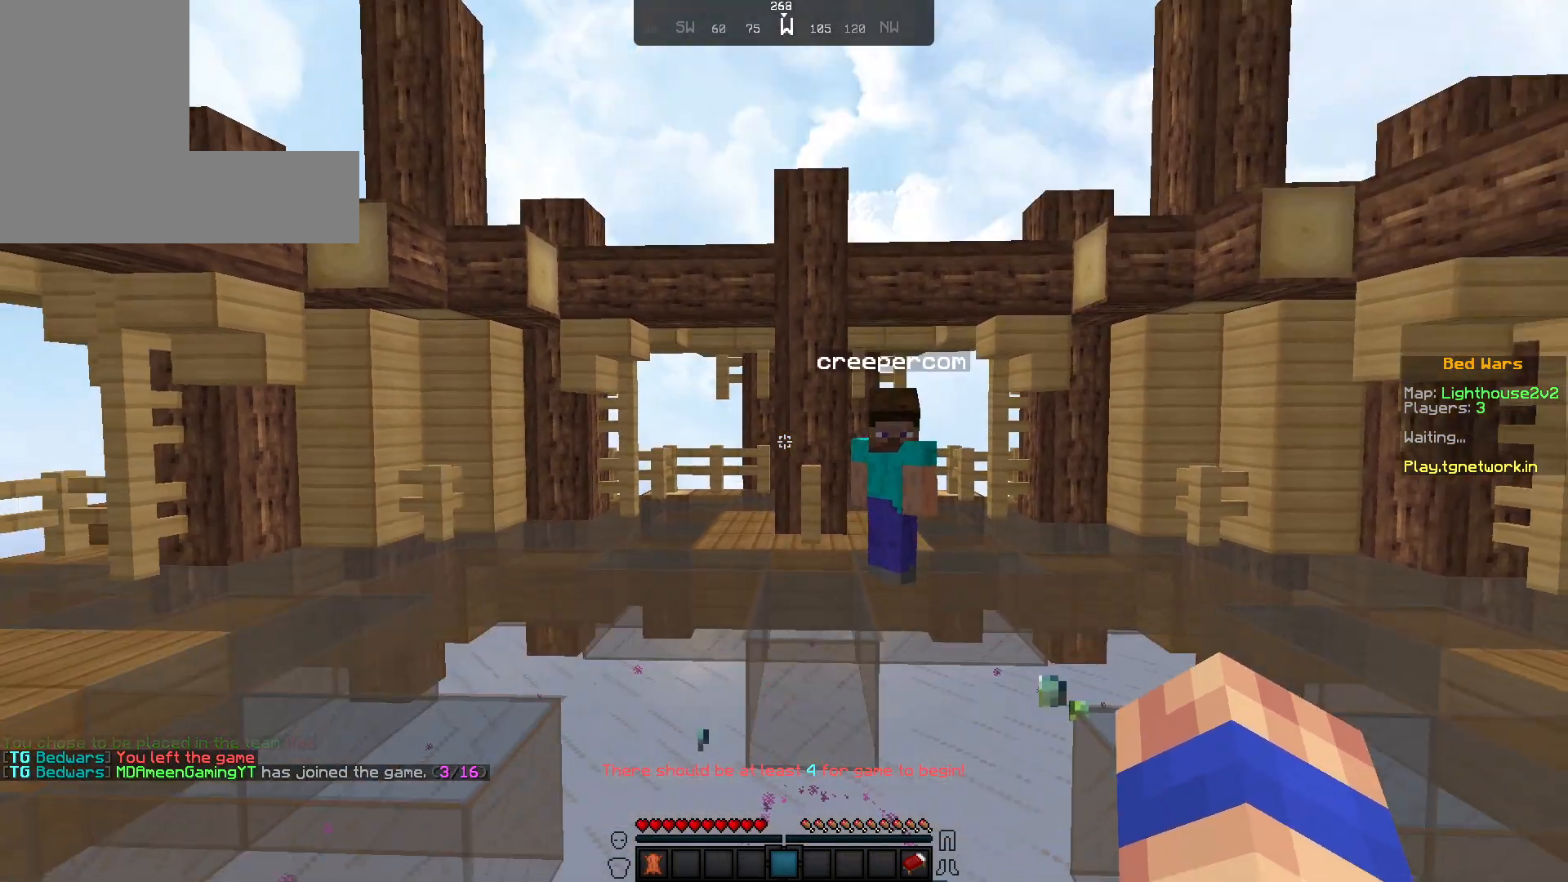
{"keys": [], "mouse": [], "events": [[183, "a", "down"], [417, "a", "up"]]}
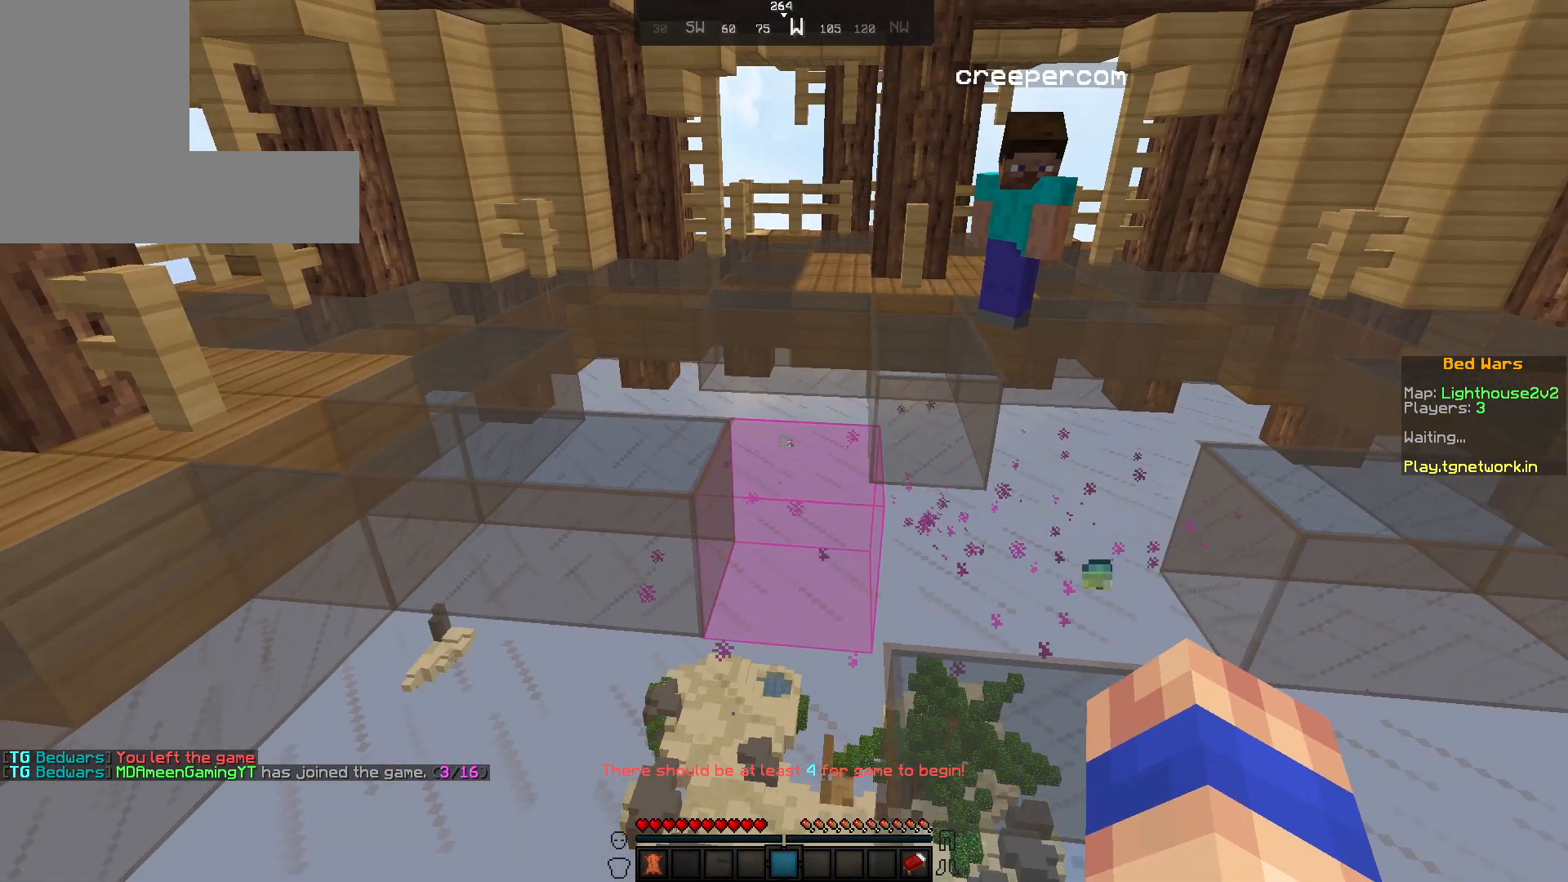
{"keys": [], "mouse": [], "events": []}
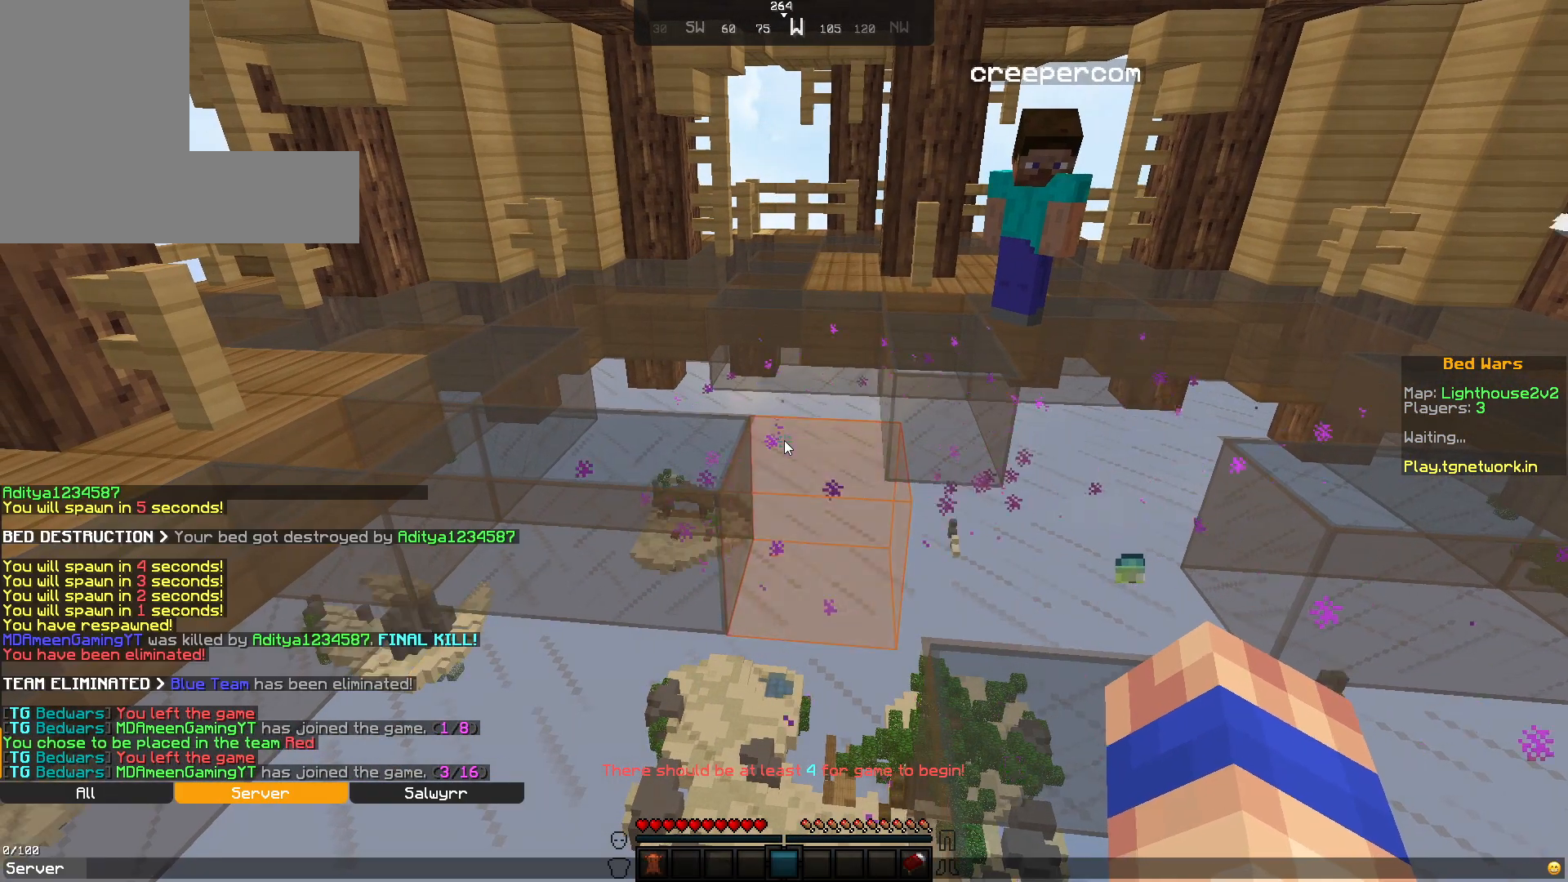
{"keys": [], "mouse": [], "events": []}
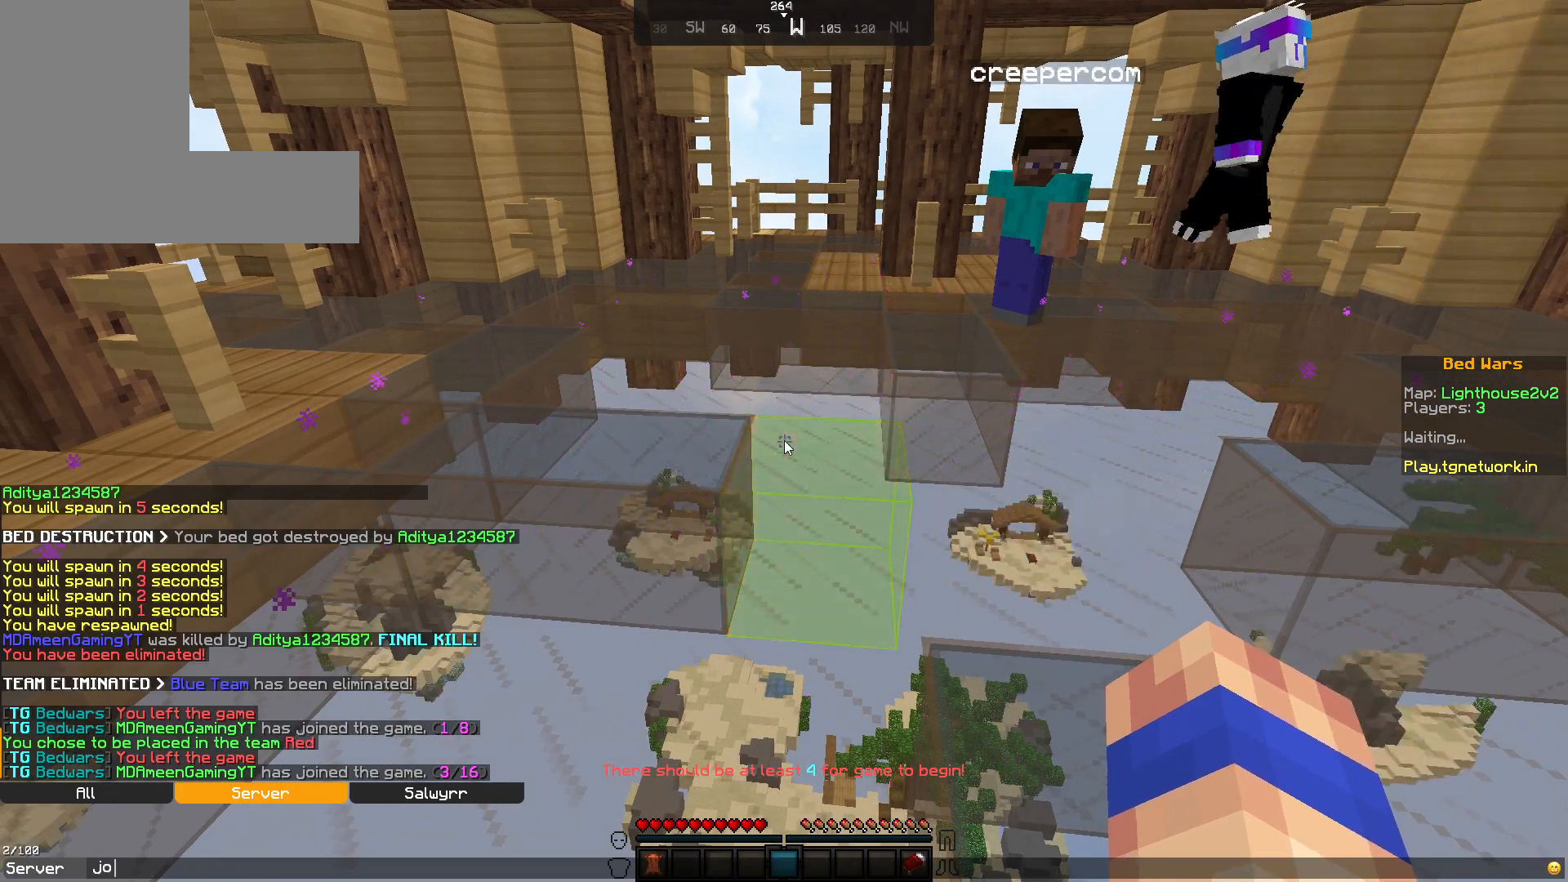
{"keys": [], "mouse": [], "events": []}
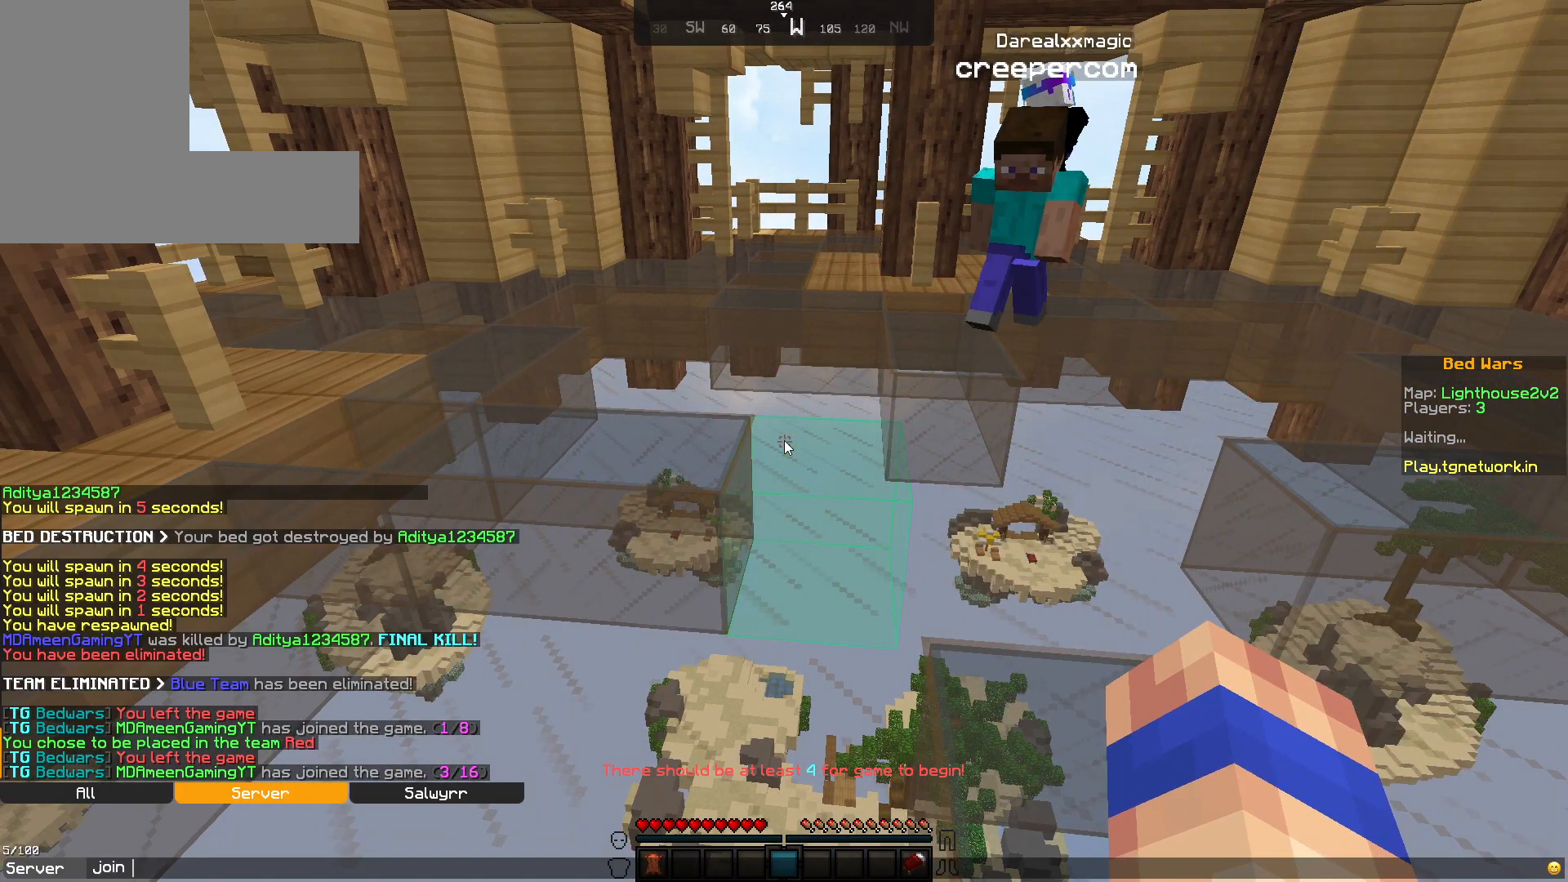
{"keys": [], "mouse": [], "events": []}
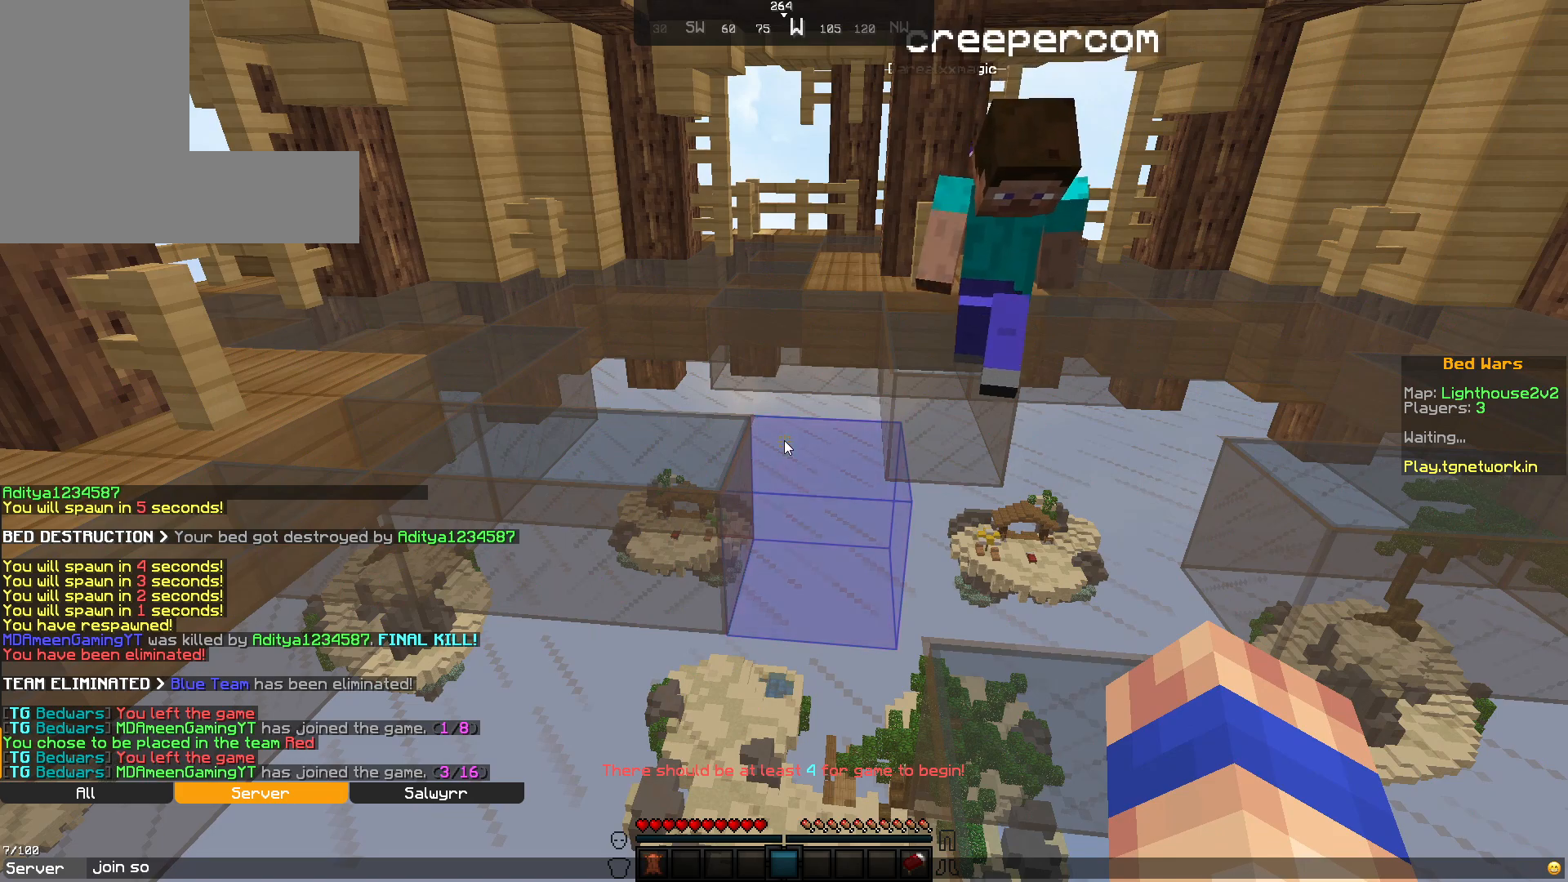
{"keys": [], "mouse": [], "events": []}
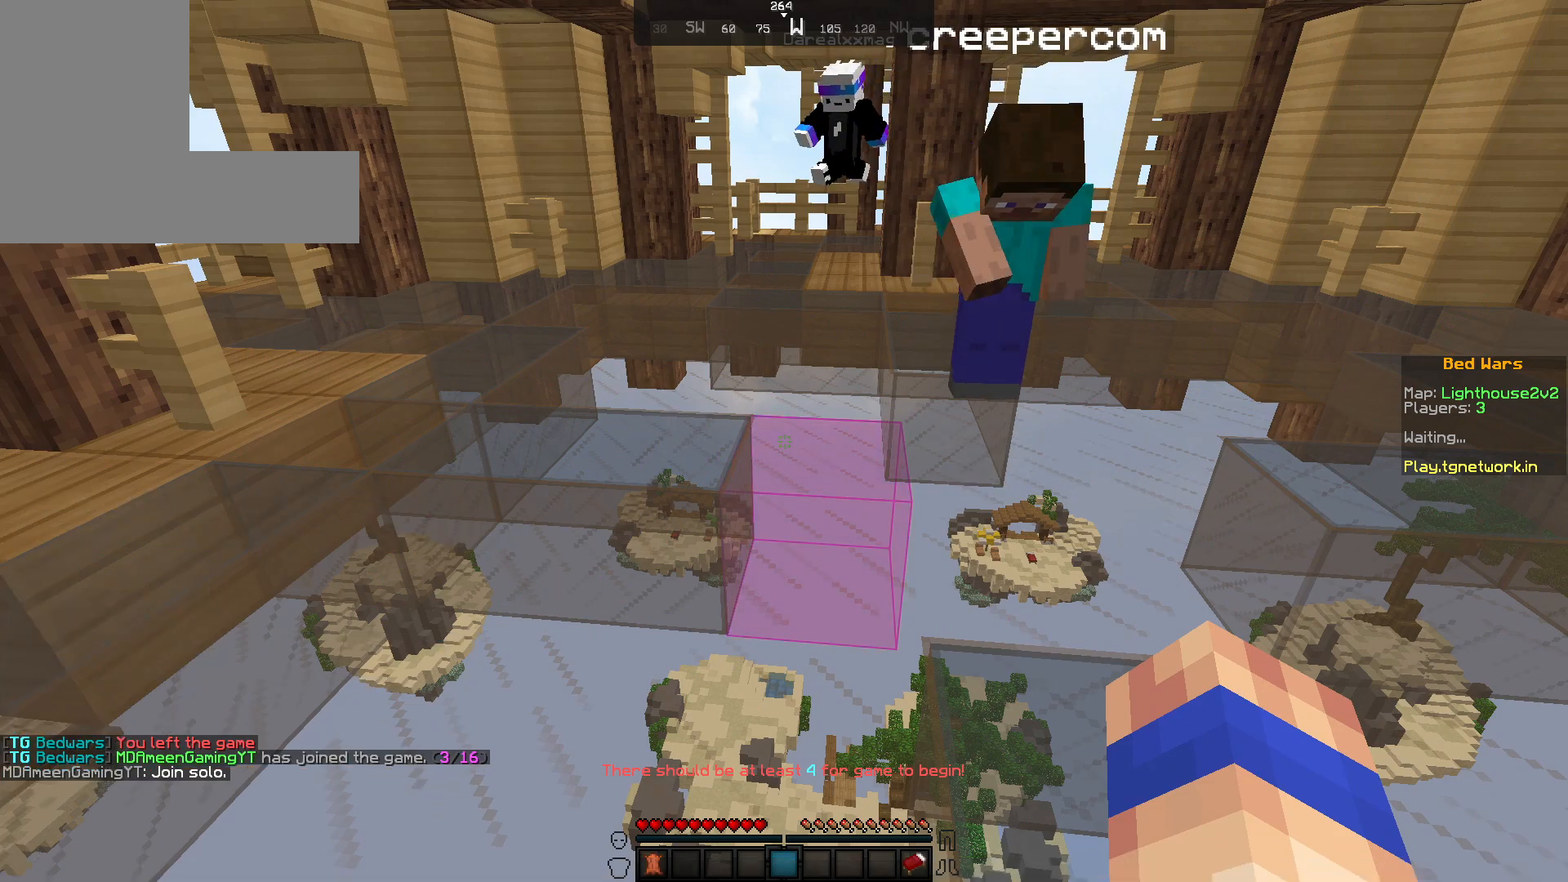
{"keys": ["a"], "mouse": [], "events": [[183, "a", "down"]]}
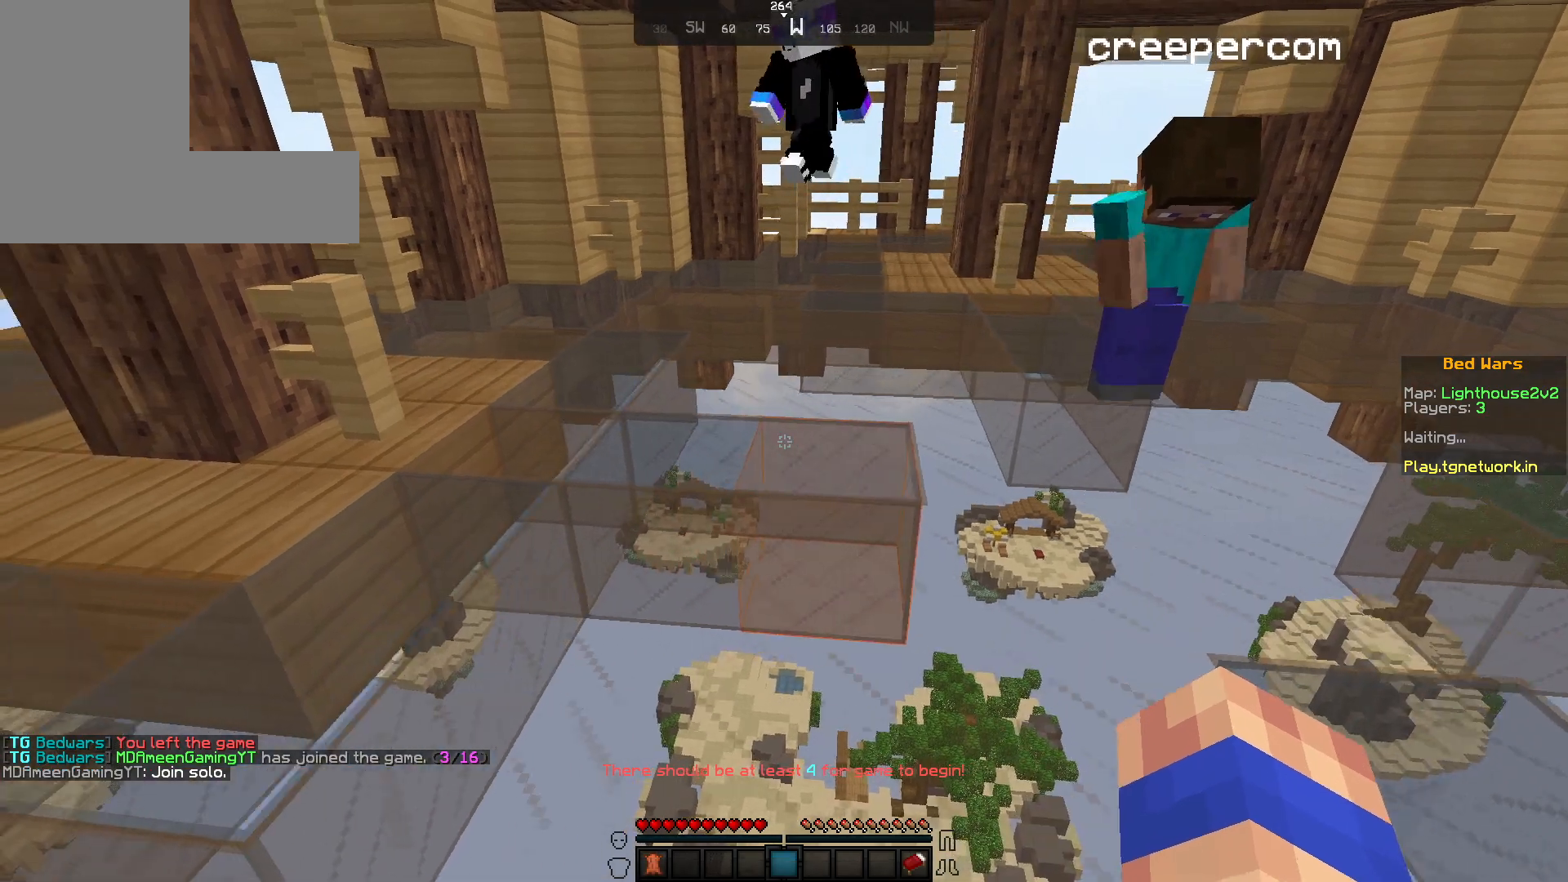
{"keys": [], "mouse": [], "events": [[167, "mouse_left", "down"], [283, "mouse_left", "up"], [333, "a", "up"], [433, "mouse_left", "down"], [500, "mouse_left", "up"]]}
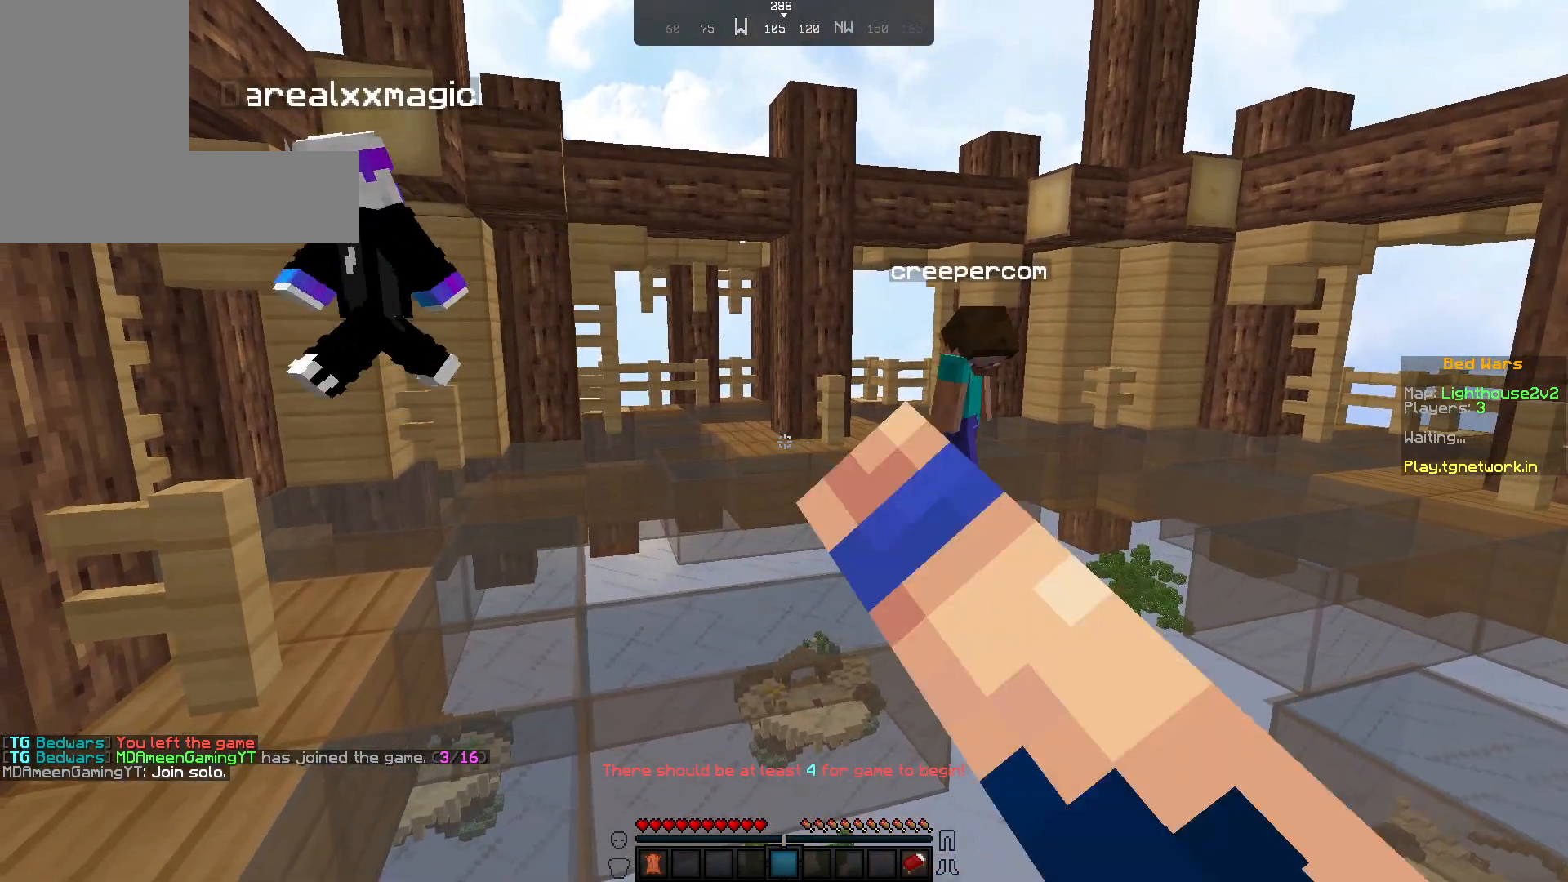
{"keys": [], "mouse": [], "events": []}
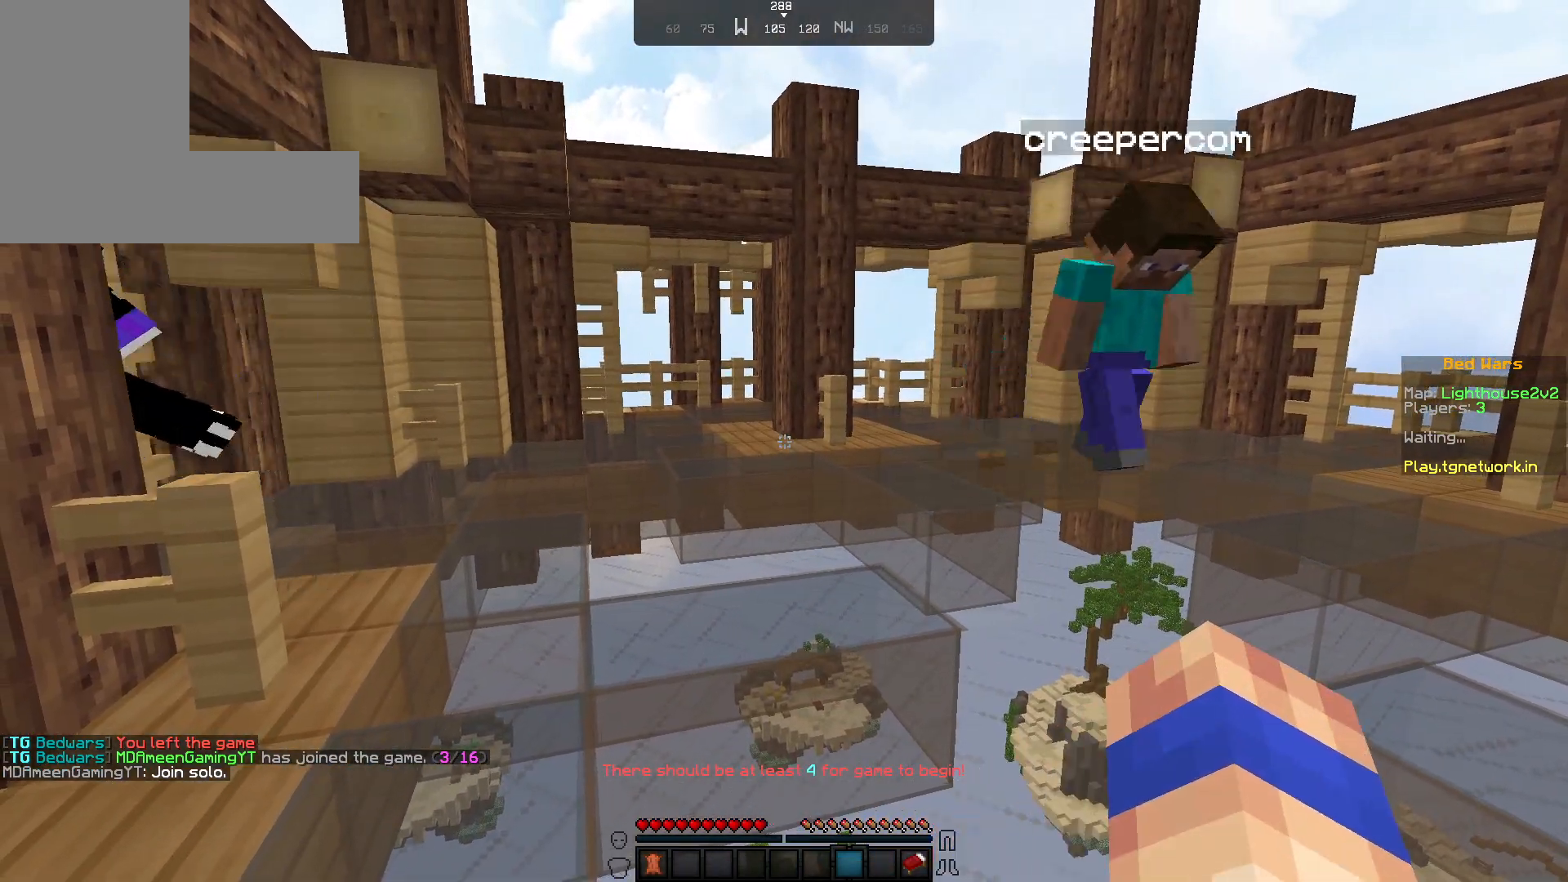
{"keys": [], "mouse": [], "events": []}